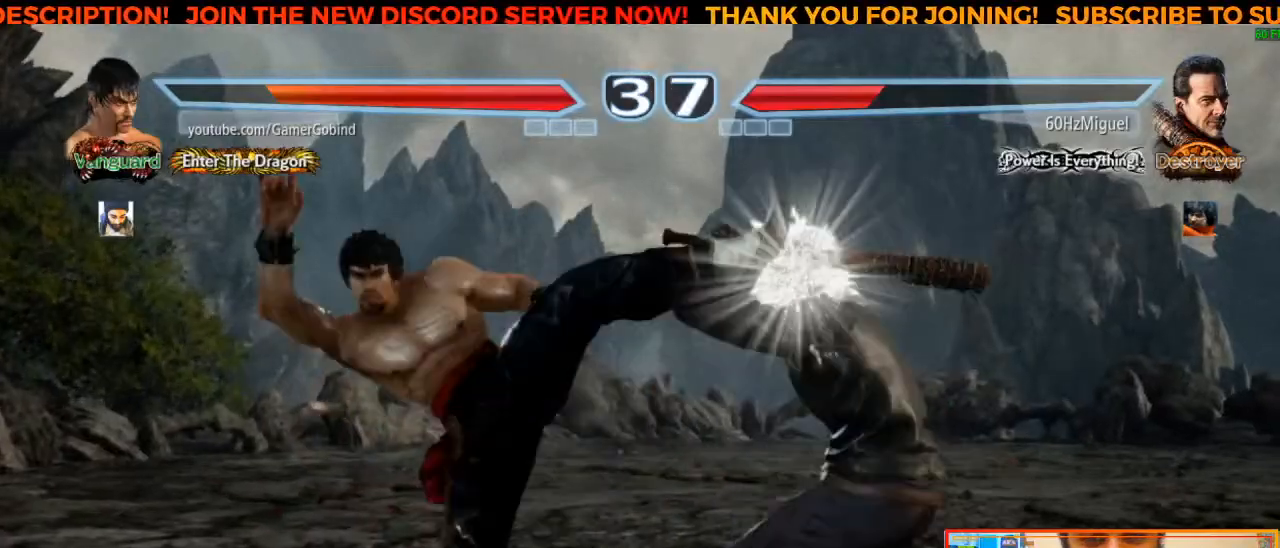
Gameplay with a controller (arcade stick); each line is a JSON object with the inputs held at the frame after it (dt_ms = milliseconds from this image to that frame). "events" lists button and stick changes between this image and that frame as [ms after this image, input, new state], when the widget could be followed in between. Not read: L3 R3.
{"dt_ms": 500, "buttons": [], "left_stick": "center", "events": [[67, "CIRCLE", "up"], [133, "CIRCLE", "down"], [183, "CIRCLE", "up"], [250, "CIRCLE", "down"], [300, "CIRCLE", "up"], [333, "CIRCLE", "down"], [433, "CIRCLE", "up"]]}
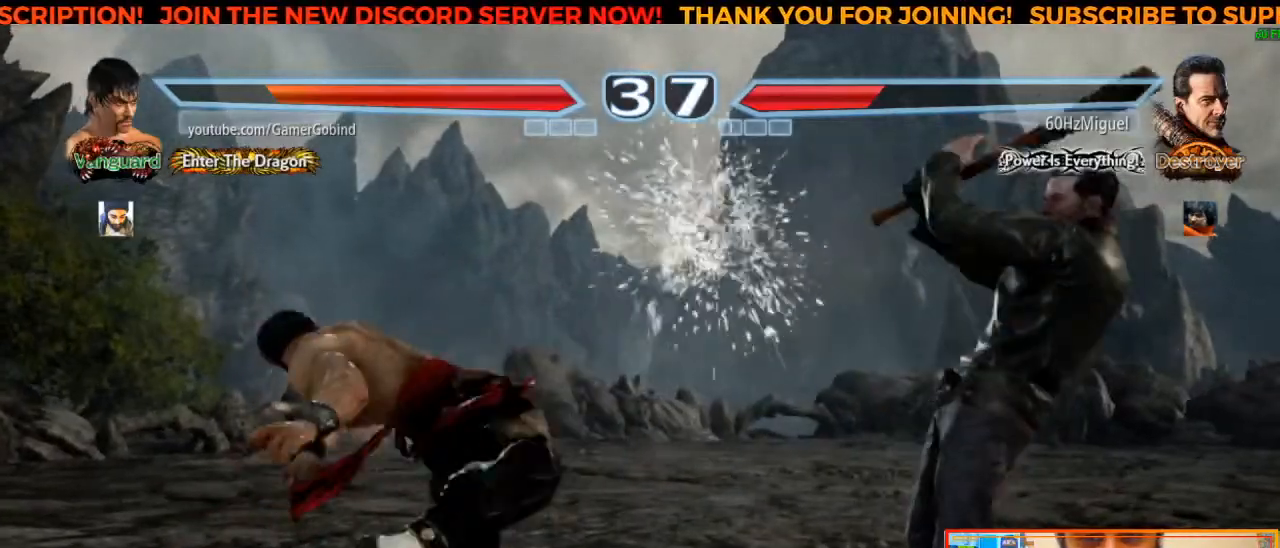
{"dt_ms": 500, "buttons": [], "left_stick": "left", "events": [[100, "left_stick", "left"], [200, "left_stick", "center"], [250, "left_stick", "left"]]}
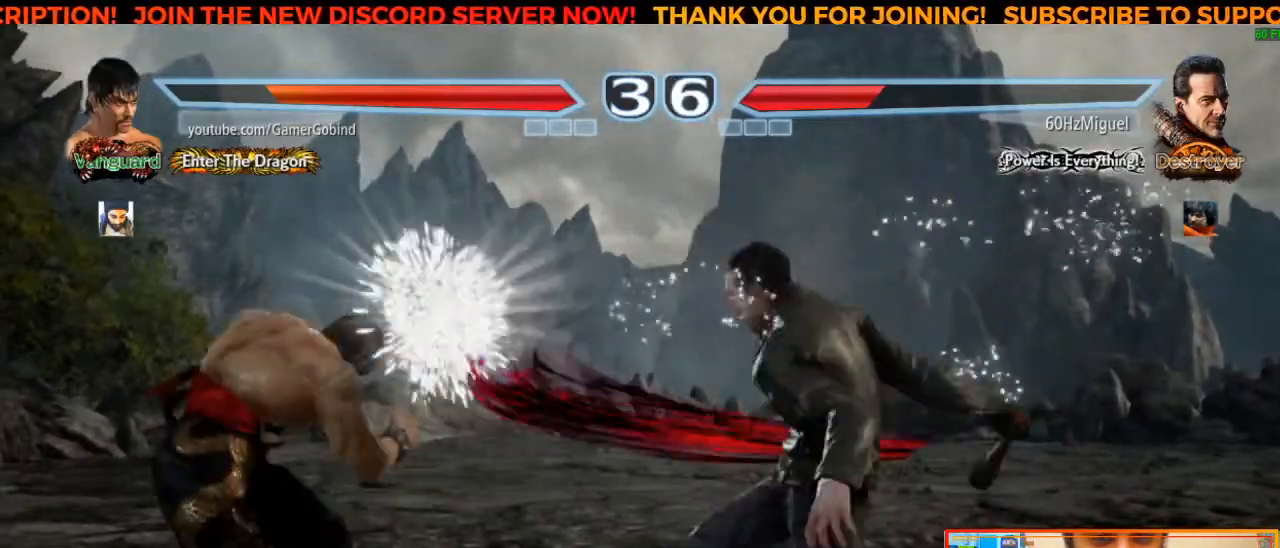
{"dt_ms": 500, "buttons": [], "left_stick": "center", "events": [[17, "left_stick", "center"]]}
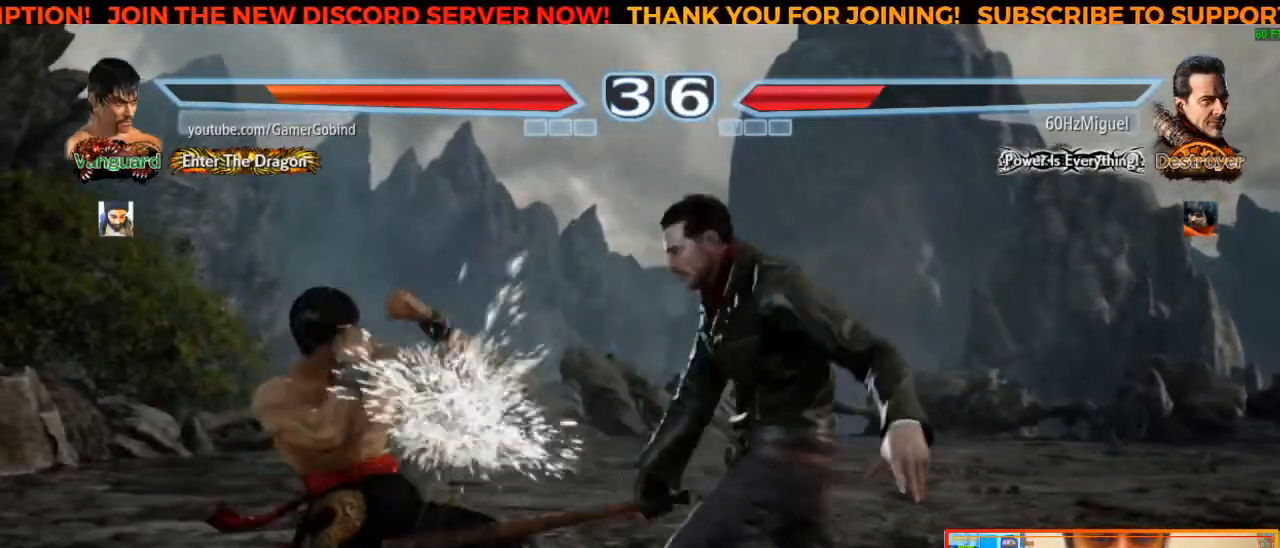
{"dt_ms": 500, "buttons": [], "left_stick": "center", "events": [[117, "left_stick", "down-right"], [150, "TRIANGLE", "down"], [400, "left_stick", "center"], [417, "TRIANGLE", "up"]]}
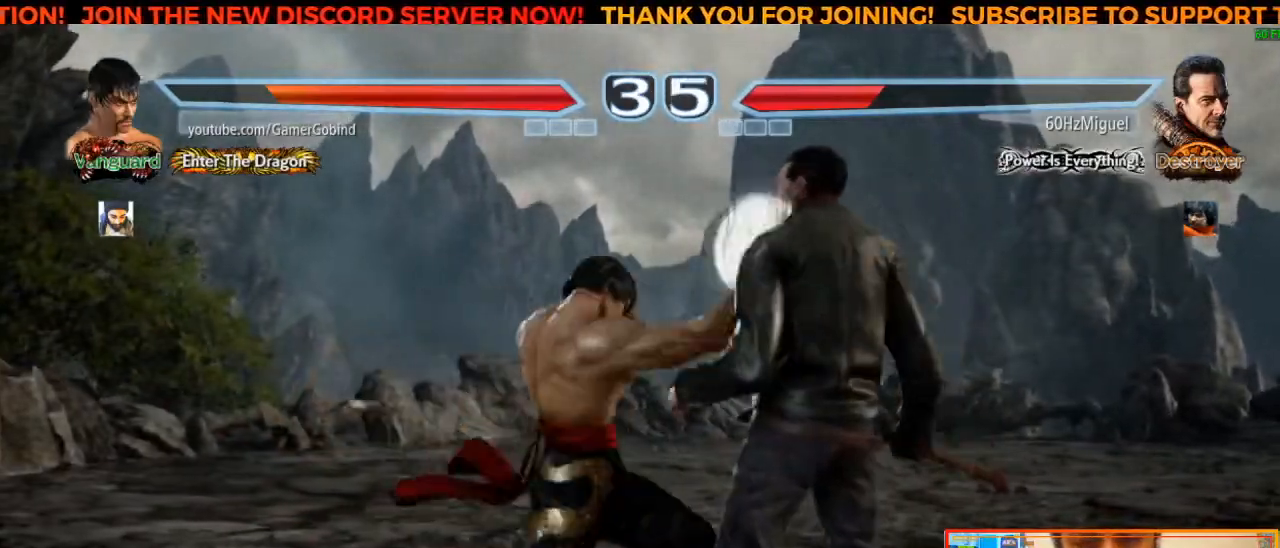
{"dt_ms": 500, "buttons": ["TRIANGLE"], "left_stick": "down-right", "events": [[283, "left_stick", "down-right"], [317, "TRIANGLE", "down"]]}
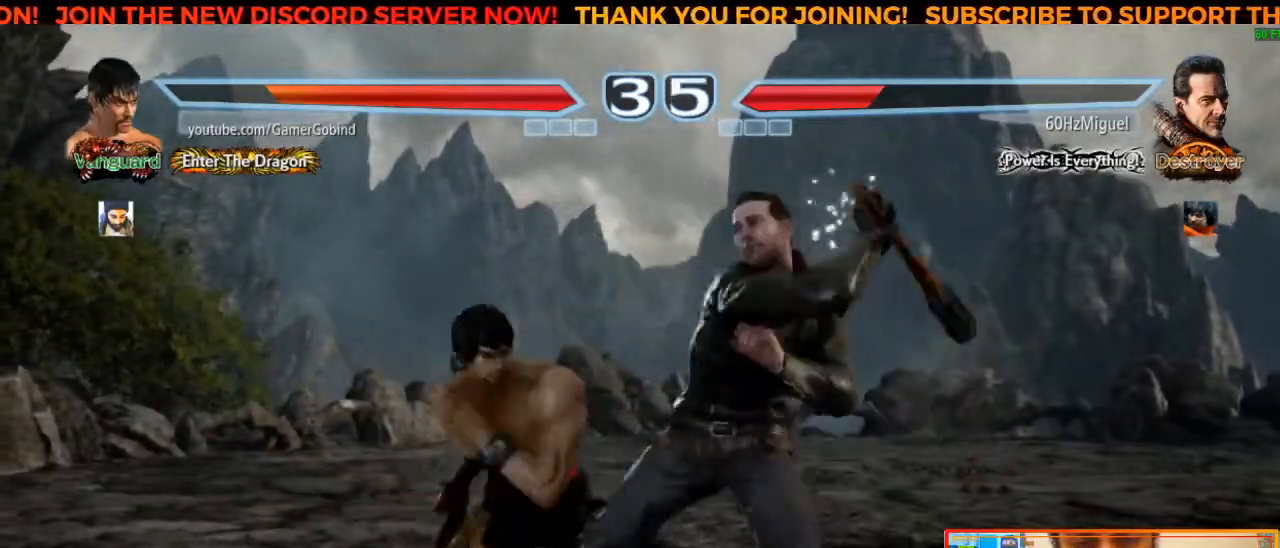
{"dt_ms": 500, "buttons": [], "left_stick": "left", "events": [[33, "TRIANGLE", "up"], [33, "left_stick", "center"], [400, "left_stick", "left"]]}
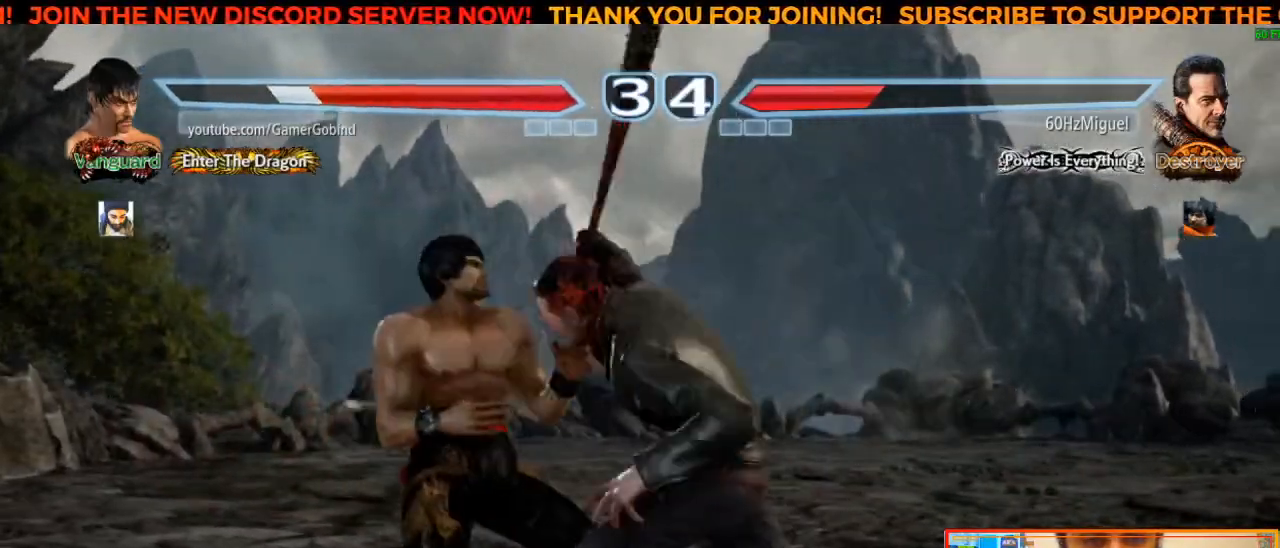
{"dt_ms": 500, "buttons": [], "left_stick": "left", "events": []}
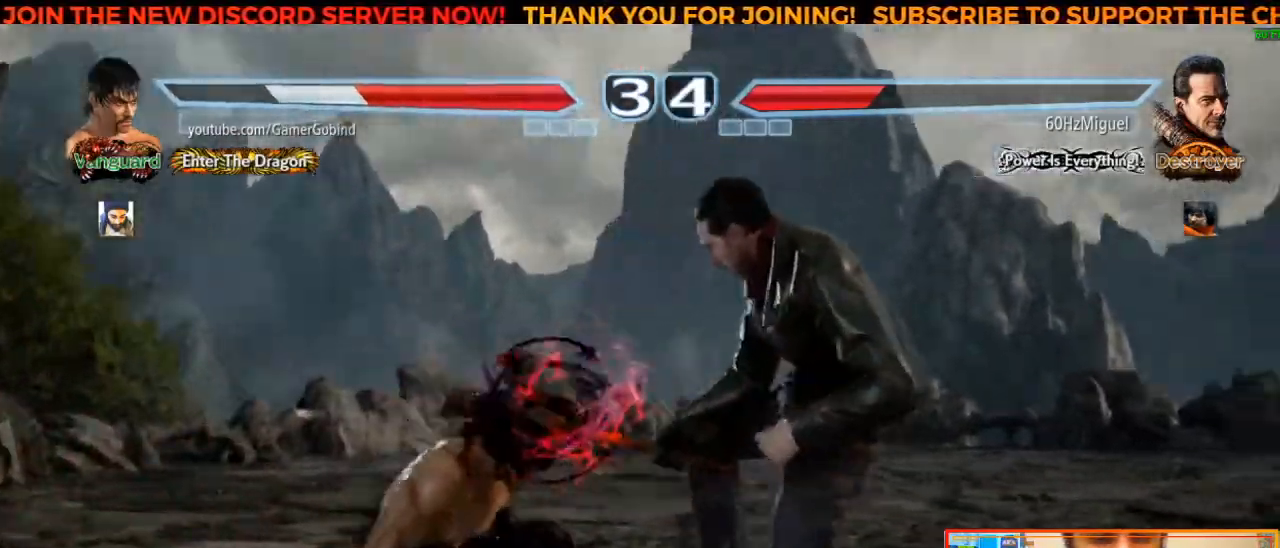
{"dt_ms": 500, "buttons": [], "left_stick": "left", "events": [[433, "SQUARE", "down"], [500, "SQUARE", "up"]]}
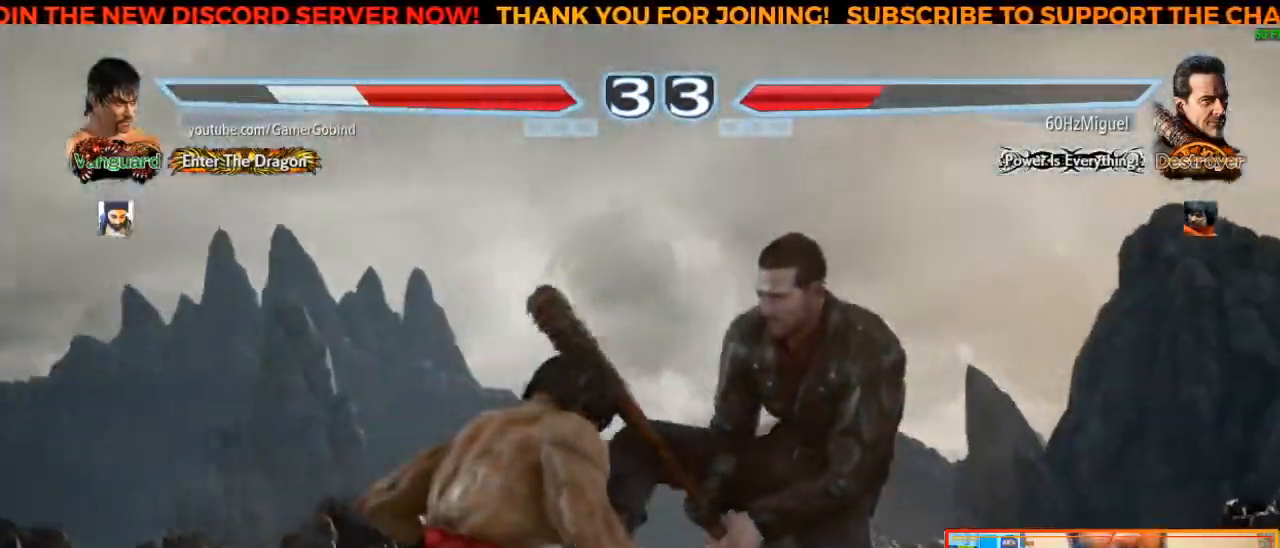
{"dt_ms": 500, "buttons": [], "left_stick": "center", "events": [[100, "left_stick", "center"]]}
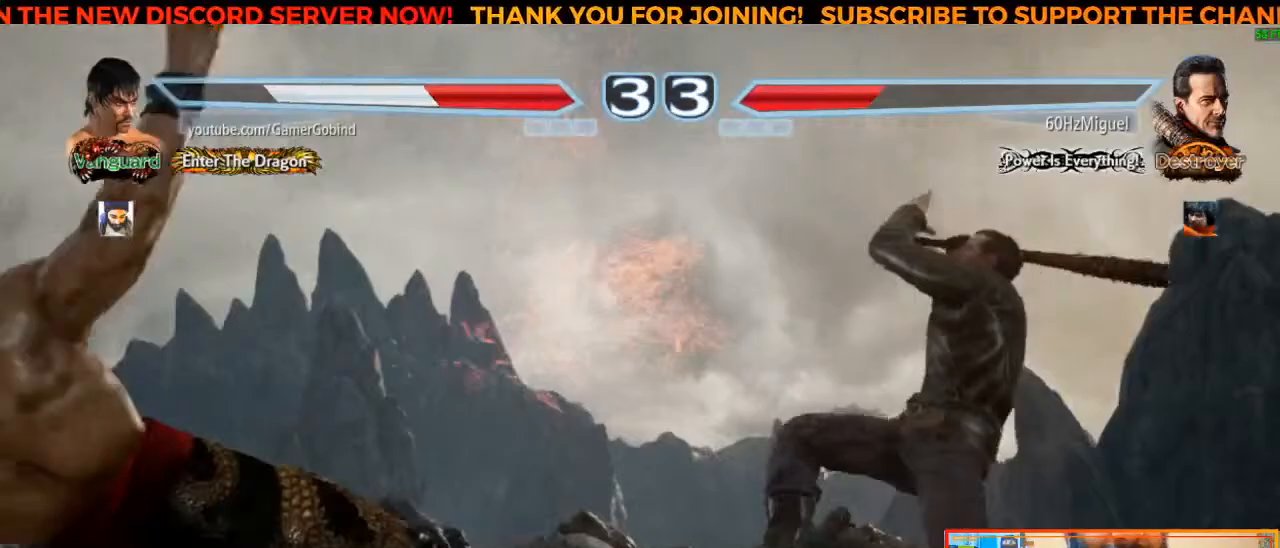
{"dt_ms": 500, "buttons": [], "left_stick": "left", "events": [[500, "left_stick", "left"]]}
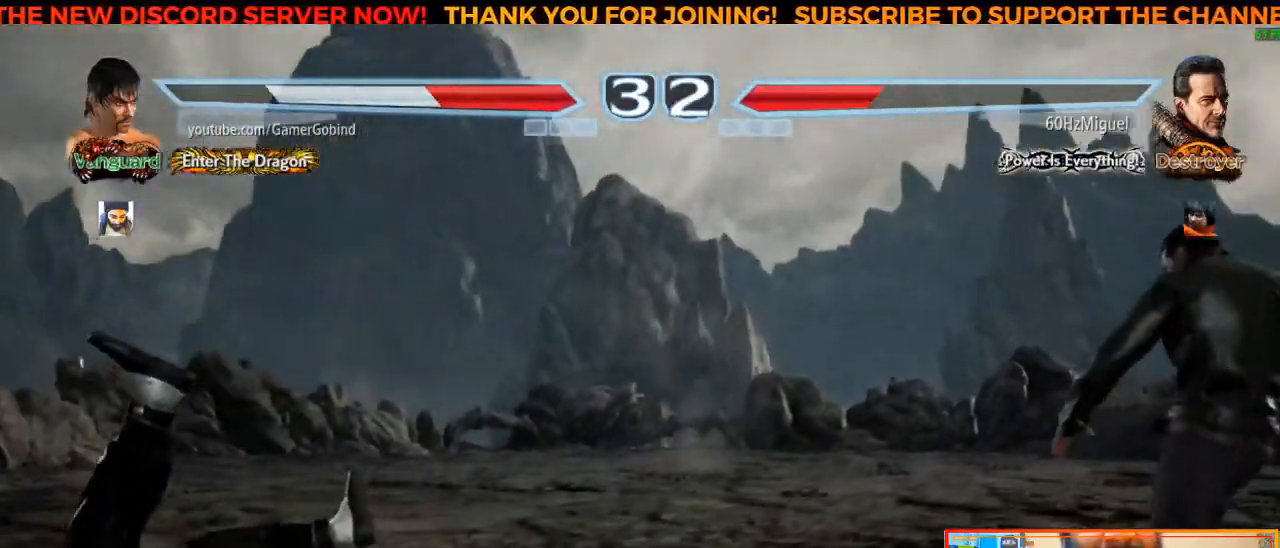
{"dt_ms": 500, "buttons": [], "left_stick": "left", "events": []}
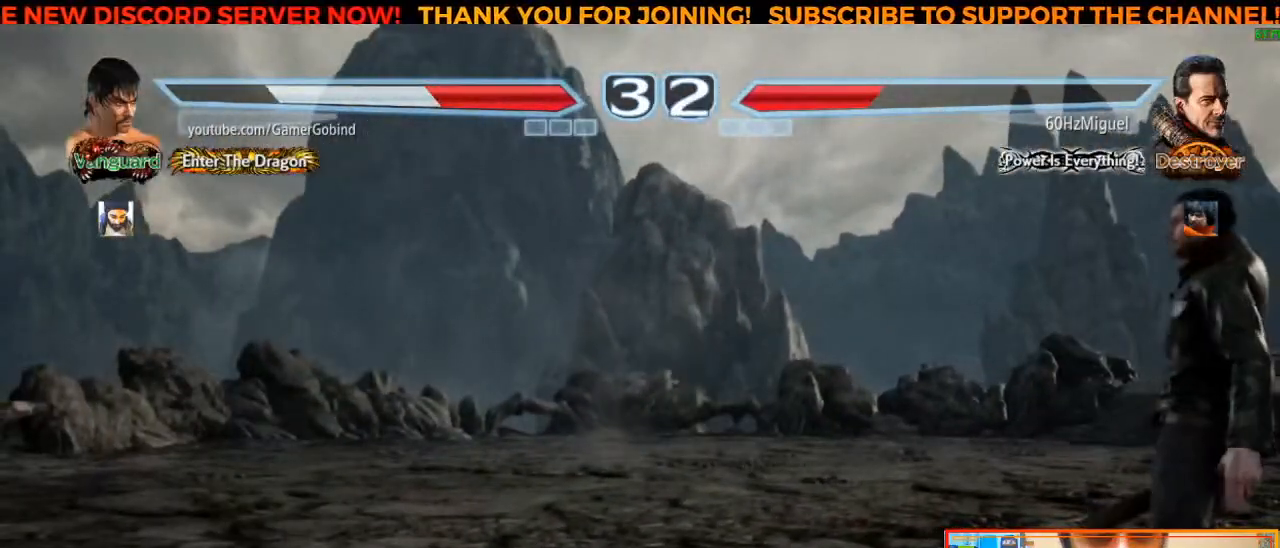
{"dt_ms": 1000, "buttons": [], "left_stick": "left", "events": [[350, "left_stick", "center"], [467, "left_stick", "up"], [533, "left_stick", "center"], [583, "left_stick", "up"], [683, "left_stick", "center"], [767, "left_stick", "left"], [867, "left_stick", "center"], [933, "left_stick", "left"]]}
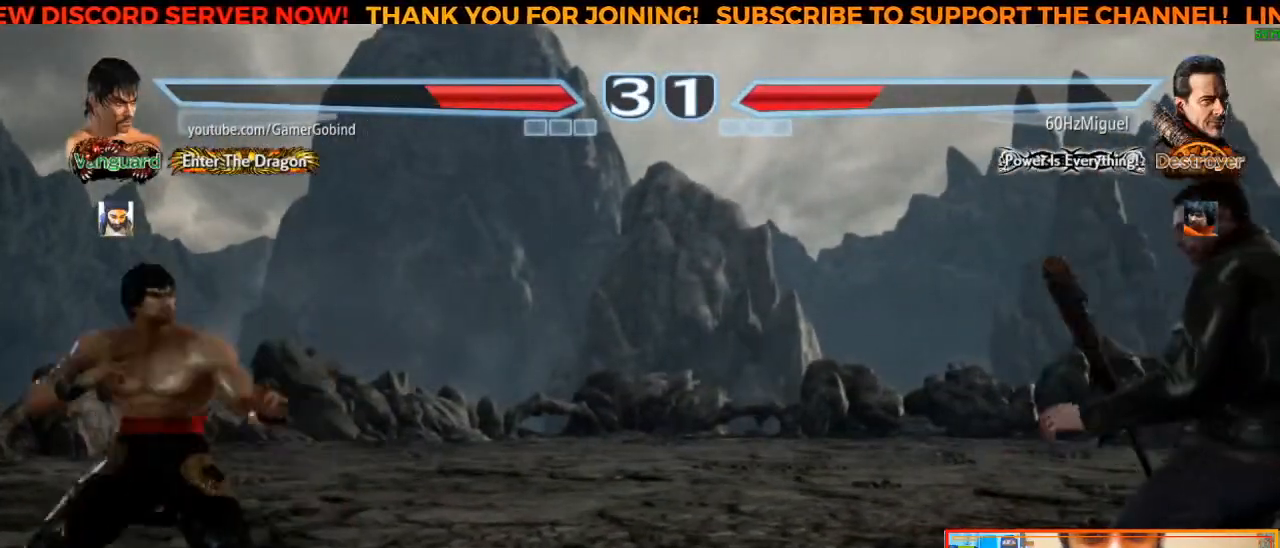
{"dt_ms": 500, "buttons": [], "left_stick": "right", "events": [[33, "left_stick", "center"], [233, "left_stick", "right"], [317, "left_stick", "center"], [367, "left_stick", "right"]]}
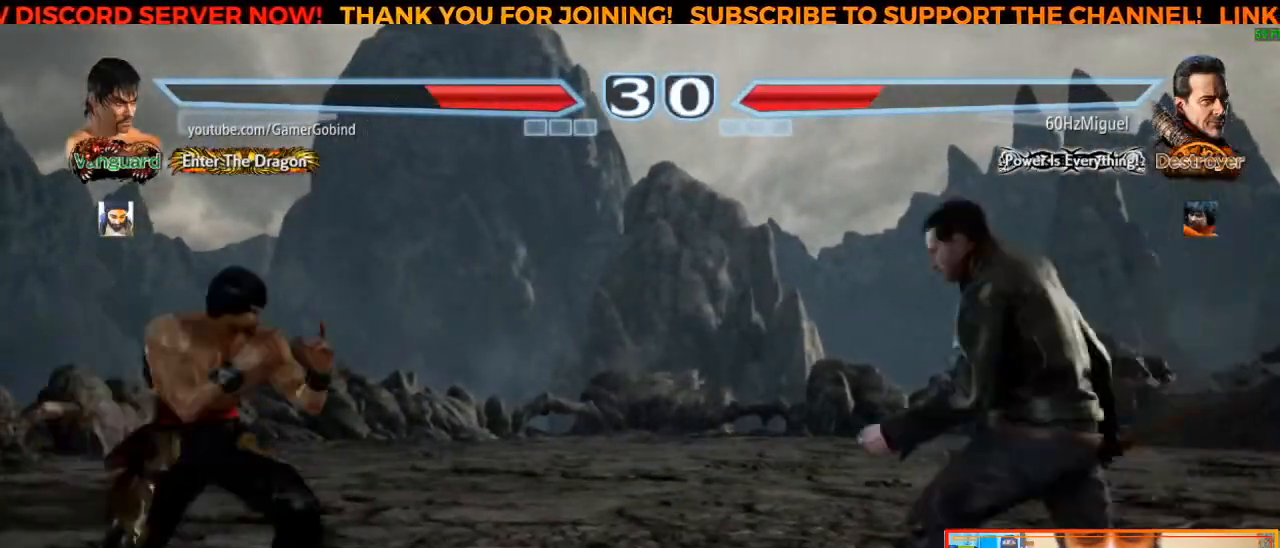
{"dt_ms": 500, "buttons": [], "left_stick": "left", "events": [[17, "left_stick", "center"], [83, "left_stick", "left"], [150, "left_stick", "center"], [200, "left_stick", "left"]]}
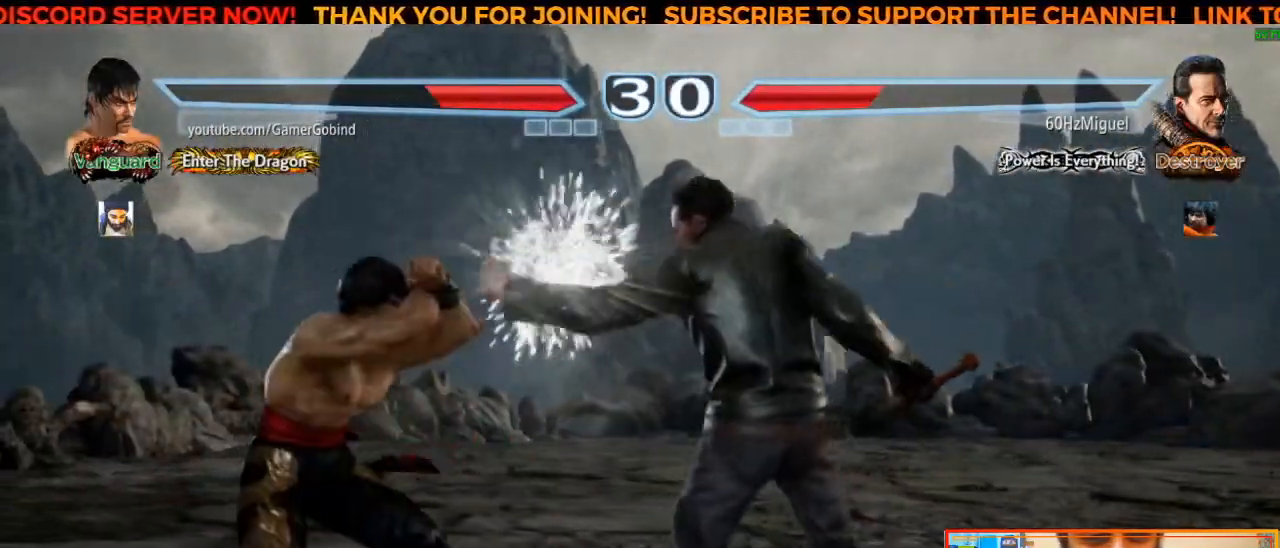
{"dt_ms": 500, "buttons": [], "left_stick": "left", "events": [[117, "left_stick", "center"], [467, "left_stick", "left"]]}
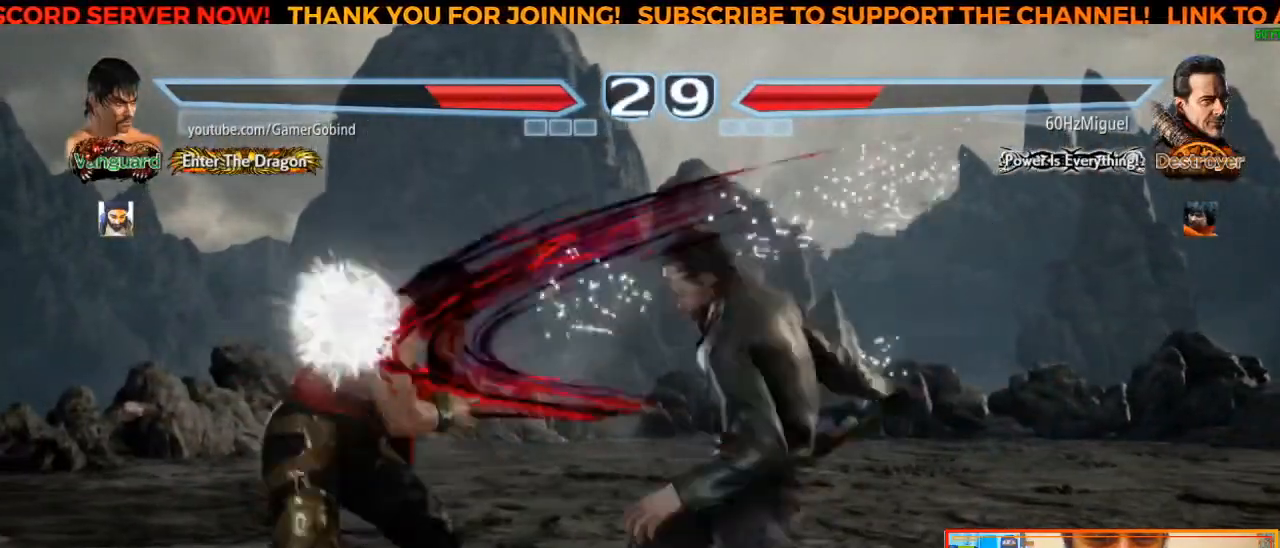
{"dt_ms": 500, "buttons": [], "left_stick": "center", "events": [[317, "left_stick", "center"]]}
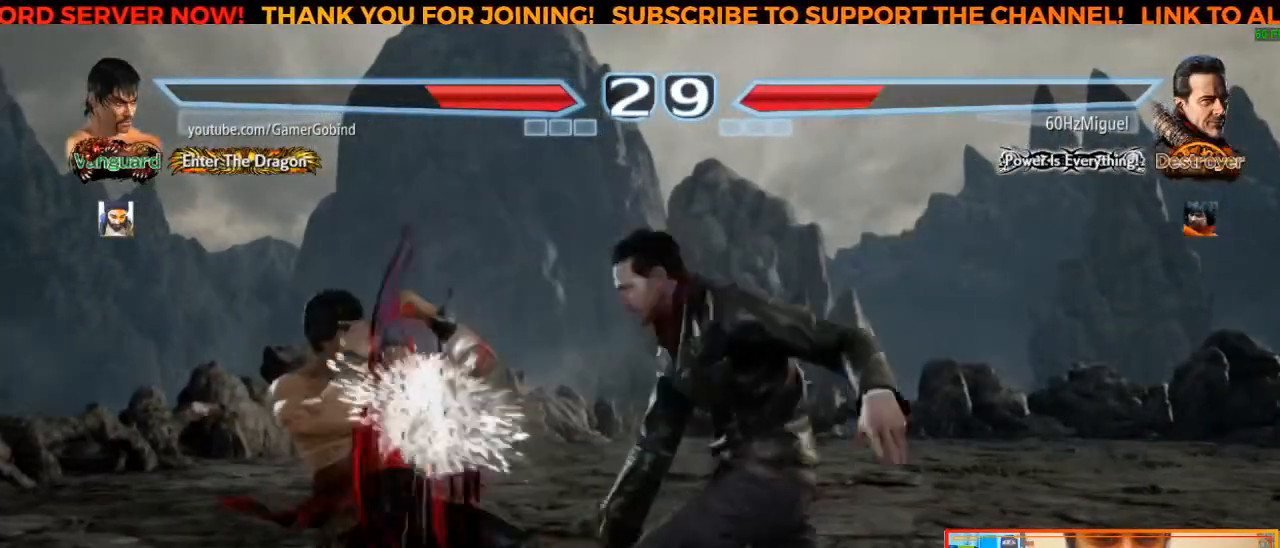
{"dt_ms": 500, "buttons": [], "left_stick": "center", "events": [[200, "SQUARE", "down"], [350, "SQUARE", "up"], [400, "TRIANGLE", "down"], [500, "TRIANGLE", "up"]]}
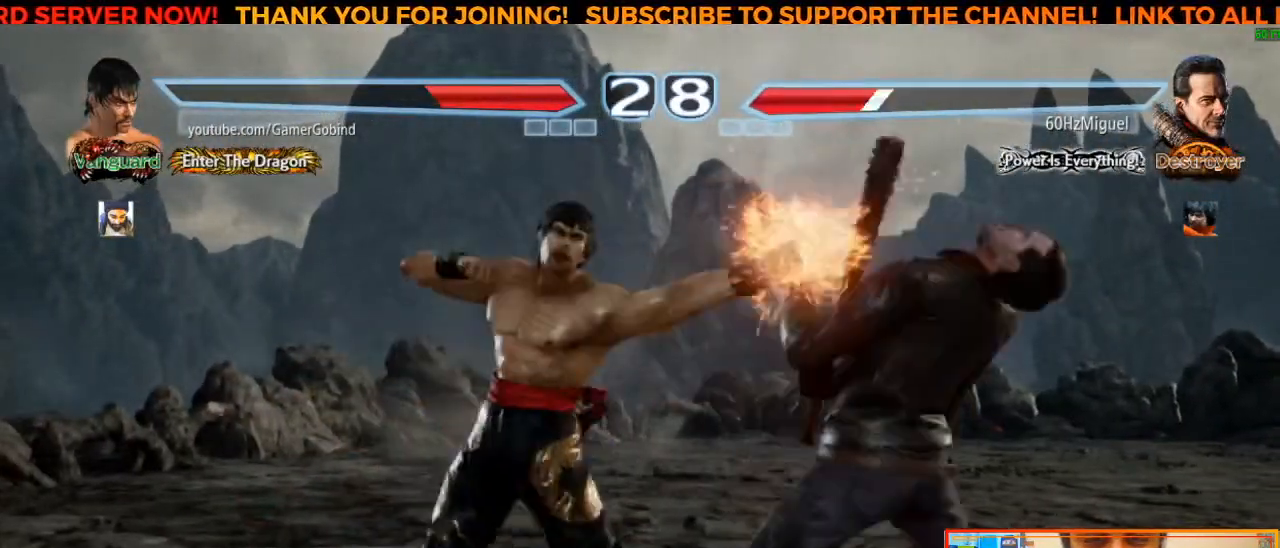
{"dt_ms": 500, "buttons": [], "left_stick": "center", "events": [[67, "TRIANGLE", "down"], [133, "TRIANGLE", "up"], [183, "TRIANGLE", "down"], [250, "TRIANGLE", "up"], [300, "TRIANGLE", "down"], [350, "TRIANGLE", "up"], [433, "TRIANGLE", "down"], [467, "TRIANGLE", "up"]]}
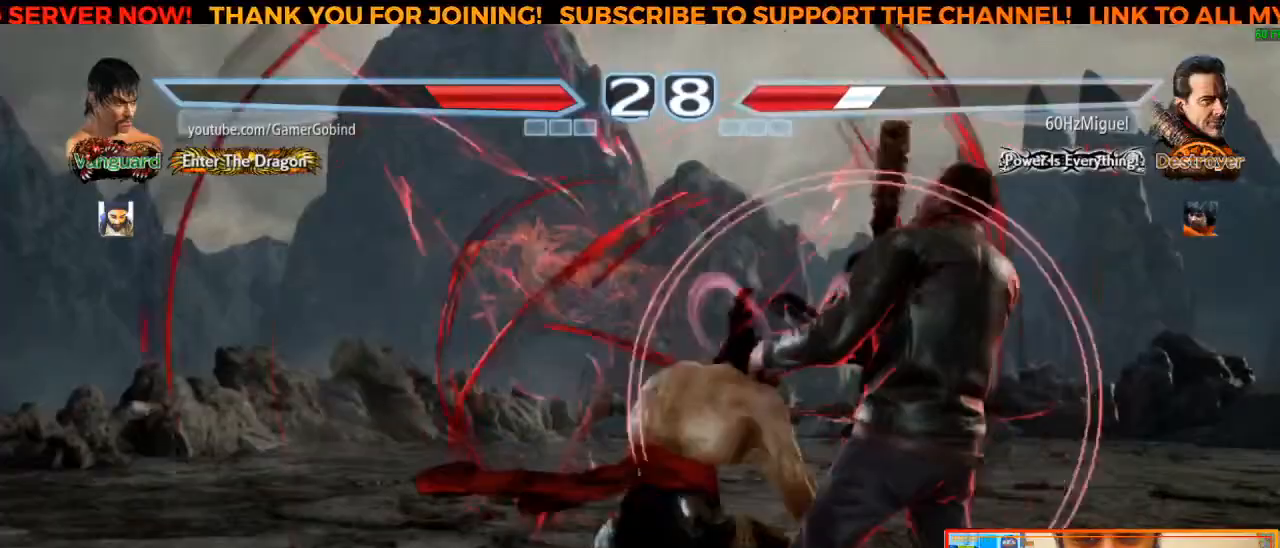
{"dt_ms": 500, "buttons": [], "left_stick": "left", "events": [[17, "TRIANGLE", "down"], [83, "TRIANGLE", "up"], [133, "TRIANGLE", "down"], [217, "TRIANGLE", "up"], [367, "left_stick", "left"]]}
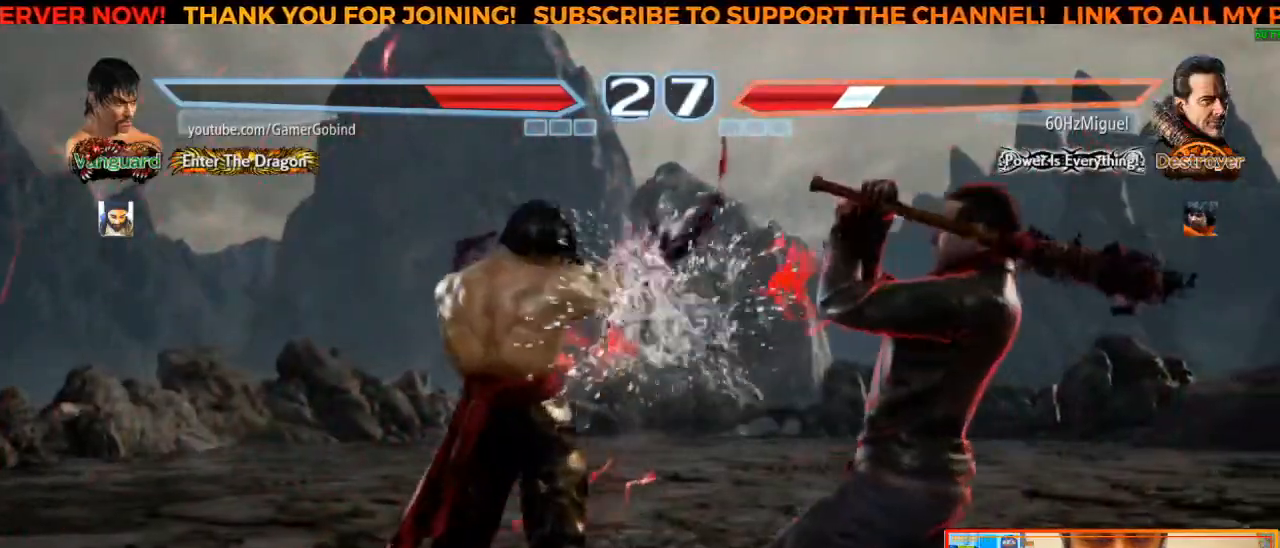
{"dt_ms": 500, "buttons": [], "left_stick": "left", "events": []}
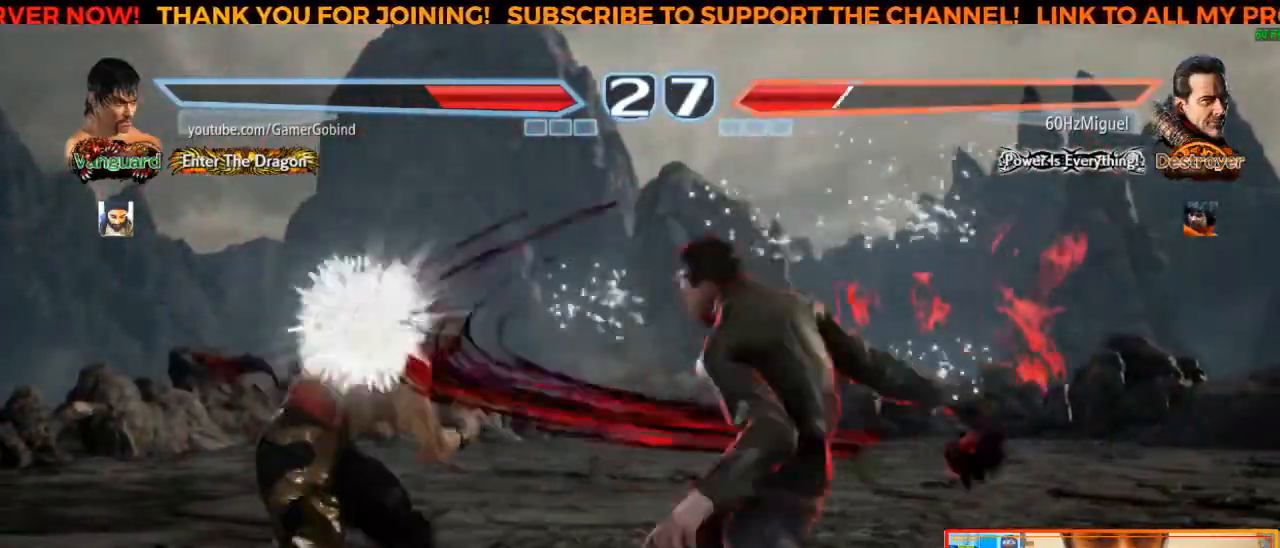
{"dt_ms": 500, "buttons": [], "left_stick": "center", "events": [[333, "left_stick", "center"]]}
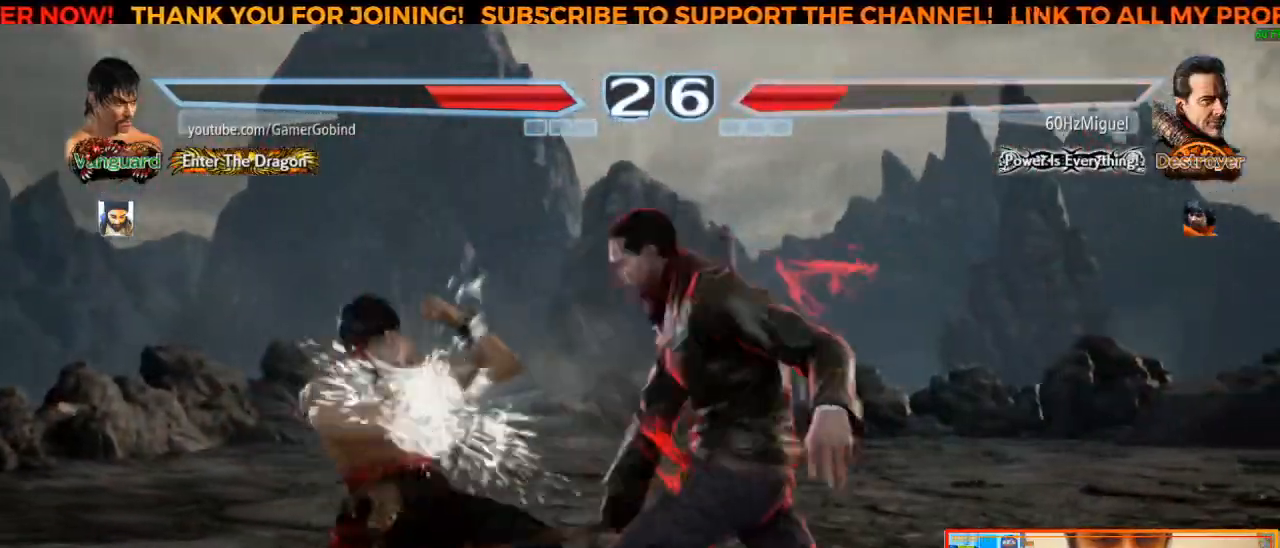
{"dt_ms": 500, "buttons": [], "left_stick": "center", "events": [[183, "SQUARE", "down"], [383, "SQUARE", "up"]]}
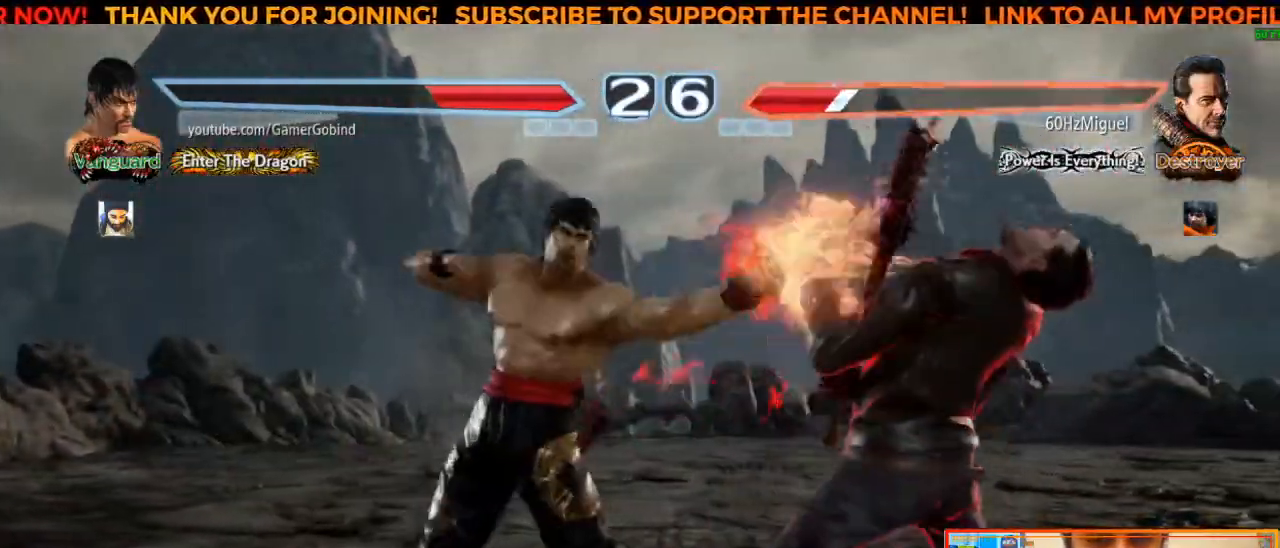
{"dt_ms": 500, "buttons": ["CROSS", "SQUARE"], "left_stick": "center", "events": [[167, "left_stick", "right"], [267, "left_stick", "center"], [317, "left_stick", "right"], [483, "CROSS", "down"], [483, "left_stick", "center"], [500, "SQUARE", "down"]]}
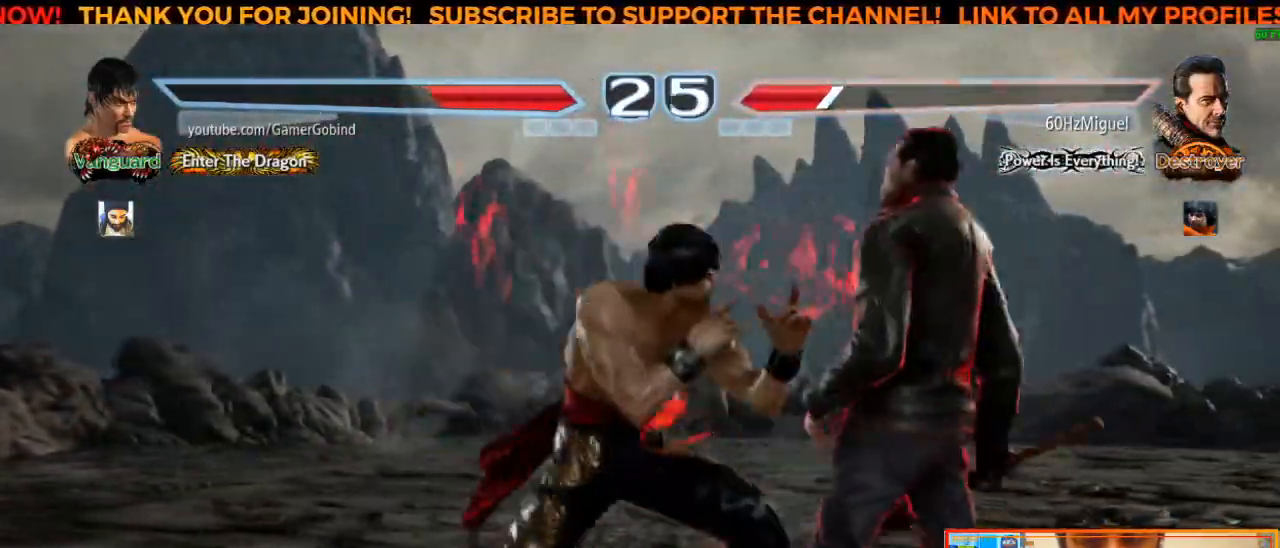
{"dt_ms": 500, "buttons": [], "left_stick": "center", "events": [[167, "CROSS", "up"], [167, "SQUARE", "up"]]}